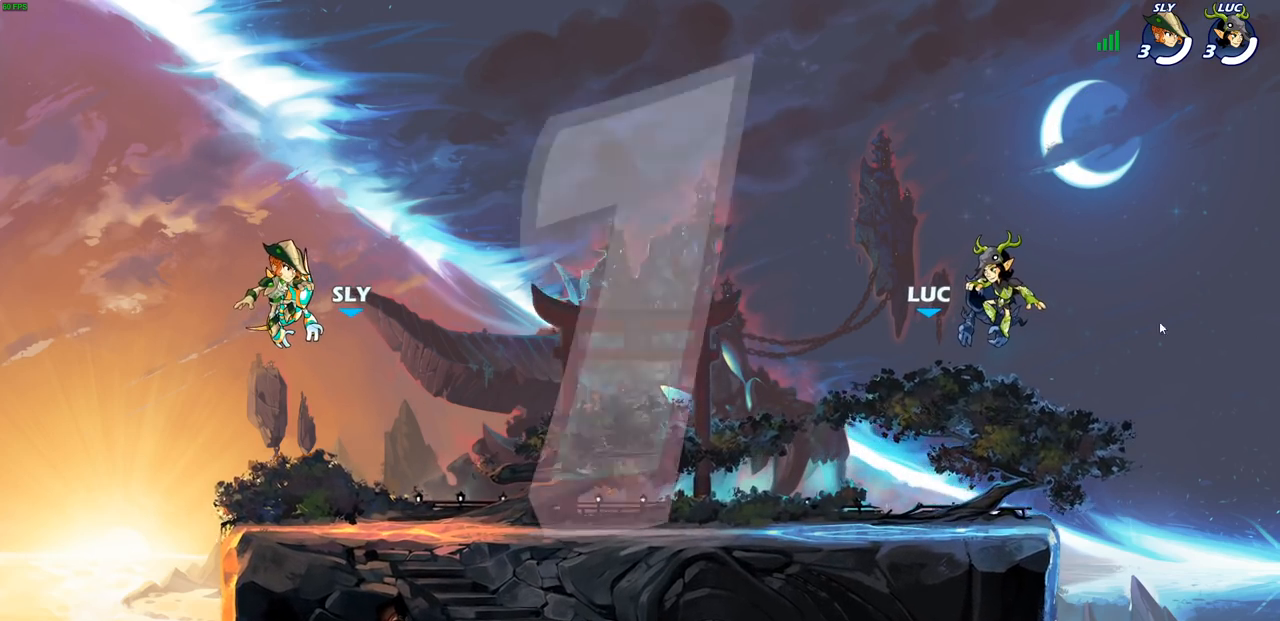
Gameplay with a controller (PlayStation layout); each line is a JSON object with the inputs held at the frame after it. "events" lists button and stick changes between this image and that frame as [ms after this image, input, new state], when the widget could be followed in between.
{"buttons": ["SELECT"], "left_stick": "center", "right_stick": "center", "events": [[300, "SELECT", "down"]]}
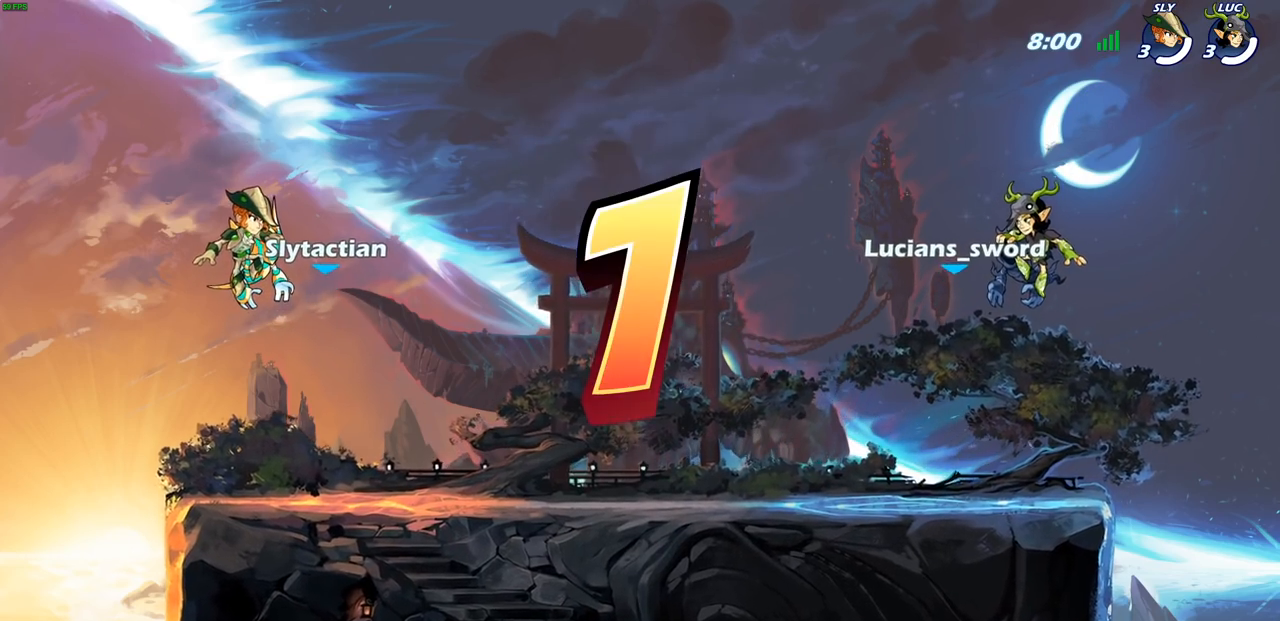
{"buttons": ["SELECT"], "left_stick": "center", "right_stick": "center", "events": []}
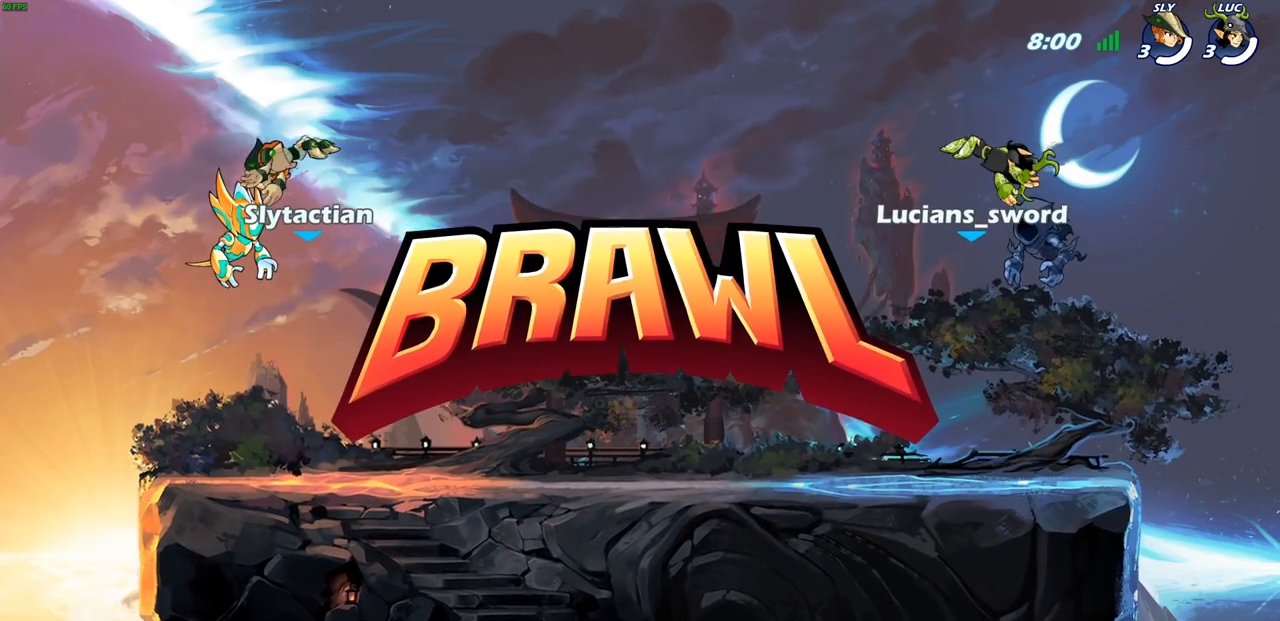
{"buttons": ["SELECT"], "left_stick": "center", "right_stick": "center", "events": []}
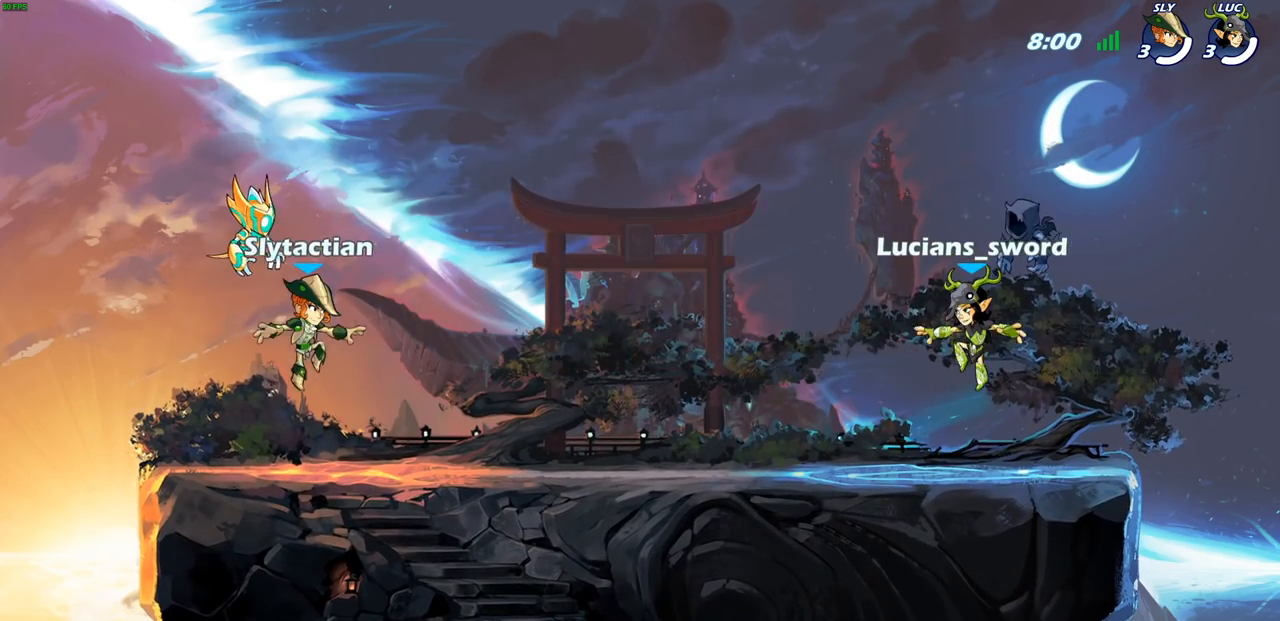
{"buttons": ["SELECT"], "left_stick": "center", "right_stick": "center", "events": []}
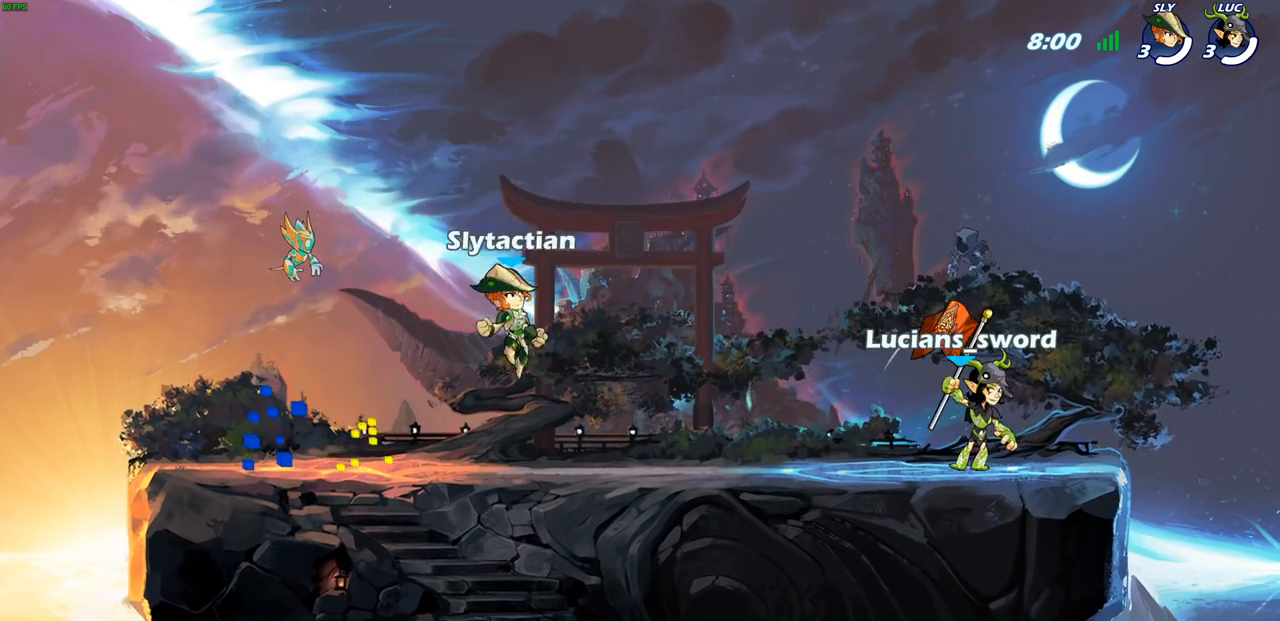
{"buttons": ["SELECT"], "left_stick": "center", "right_stick": "center", "events": []}
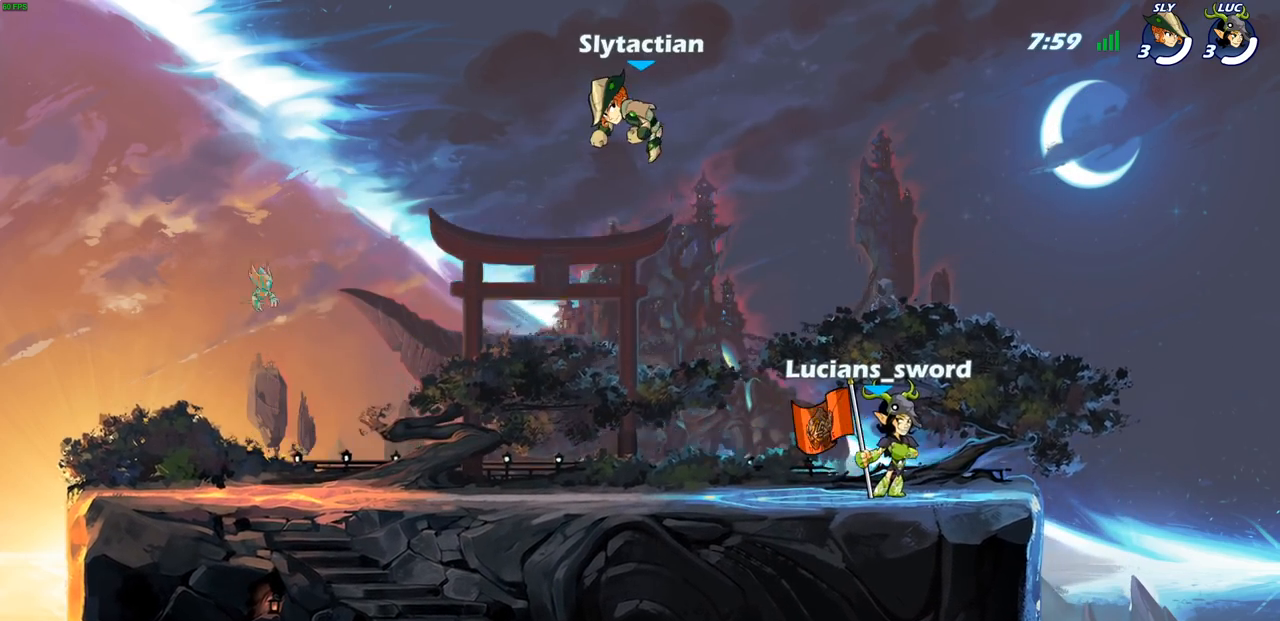
{"buttons": [], "left_stick": "up-left", "right_stick": "center", "events": [[233, "SELECT", "up"], [467, "left_stick", "up-left"]]}
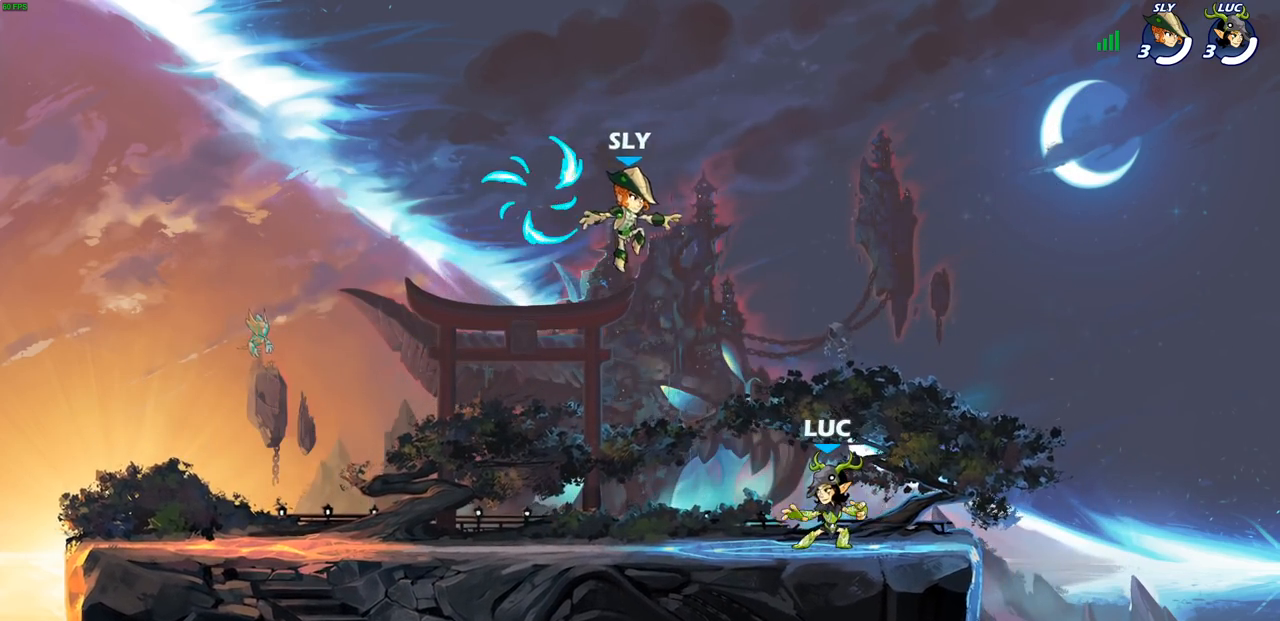
{"buttons": ["CROSS"], "left_stick": "up-left", "right_stick": "center", "events": [[67, "R2", "down"], [83, "R1", "down"], [100, "CROSS", "down"], [233, "CROSS", "up"], [233, "R1", "up"], [233, "R2", "up"], [300, "CROSS", "down"], [417, "CROSS", "up"], [483, "CROSS", "down"]]}
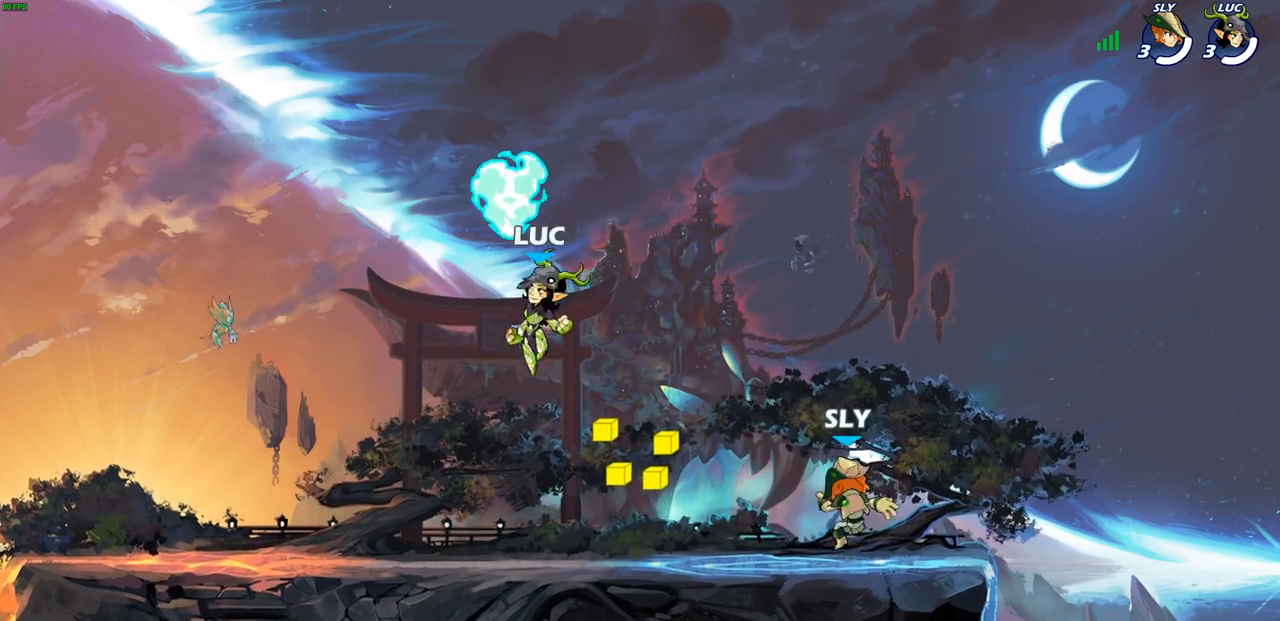
{"buttons": [], "left_stick": "down", "right_stick": "center", "events": [[50, "R1", "down"], [117, "CROSS", "up"], [133, "R1", "up"], [233, "left_stick", "down-left"], [333, "left_stick", "down"]]}
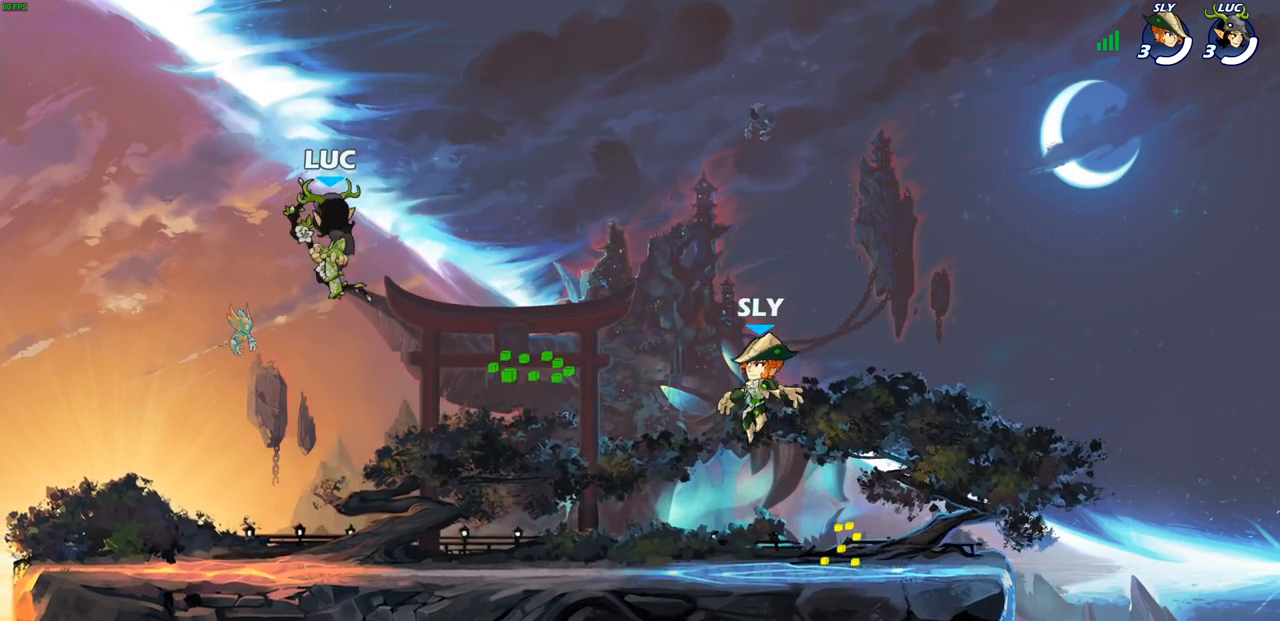
{"buttons": [], "left_stick": "up-left", "right_stick": "center", "events": [[33, "left_stick", "left"], [333, "left_stick", "up-right"], [433, "left_stick", "up-left"]]}
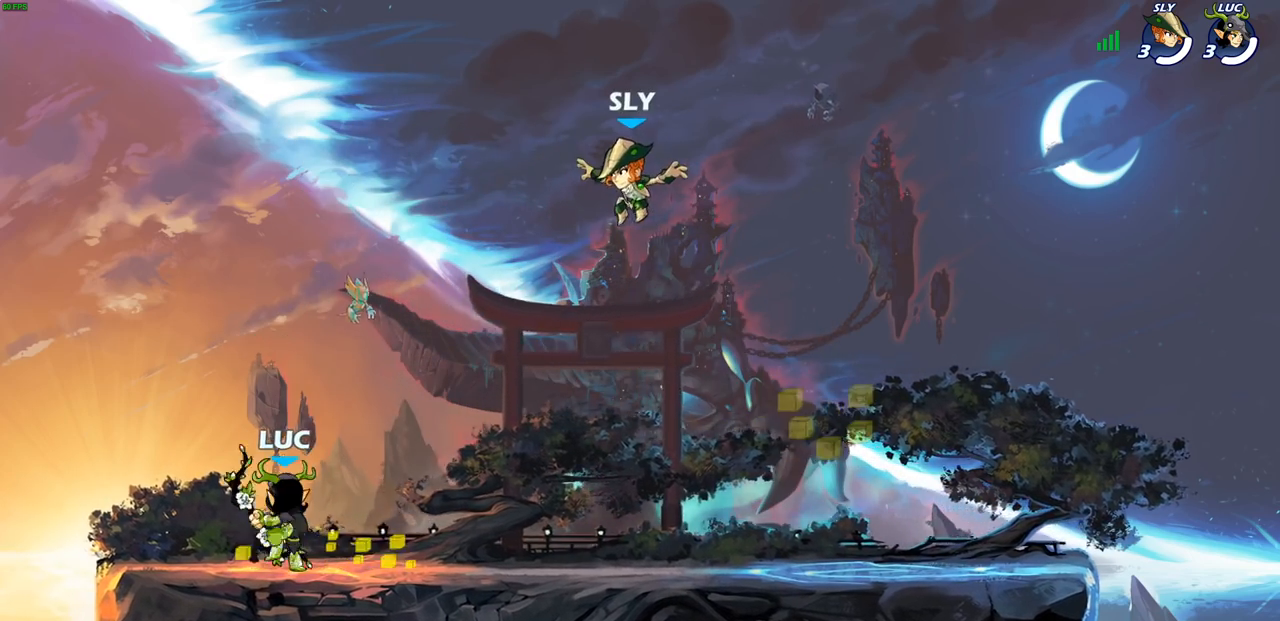
{"buttons": [], "left_stick": "down-right", "right_stick": "center", "events": [[83, "left_stick", "right"], [167, "left_stick", "up-left"], [417, "left_stick", "down-right"]]}
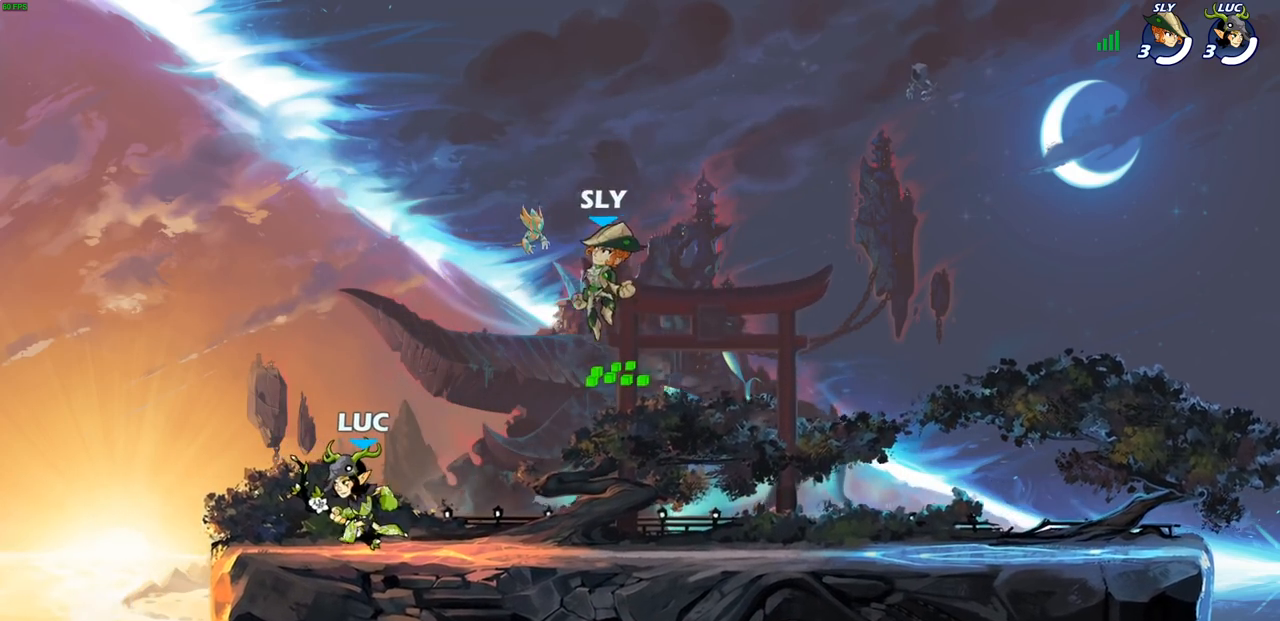
{"buttons": [], "left_stick": "right", "right_stick": "center", "events": [[33, "left_stick", "left"], [250, "left_stick", "up-right"], [350, "left_stick", "up-left"], [483, "left_stick", "right"]]}
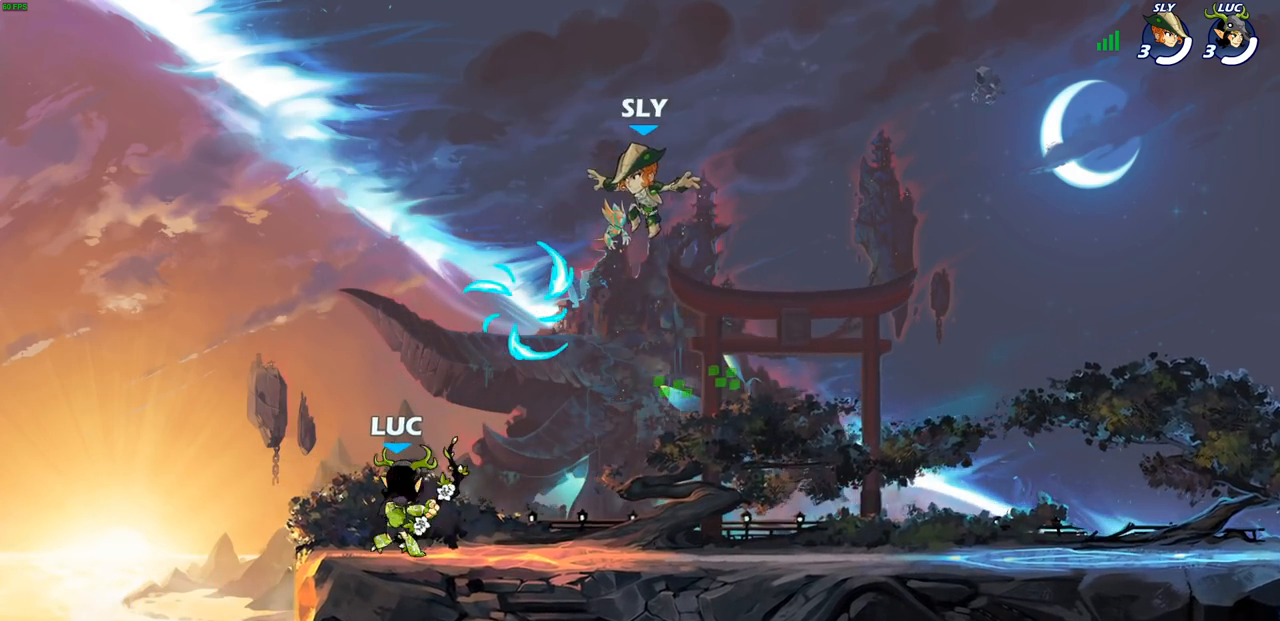
{"buttons": [], "left_stick": "up-right", "right_stick": "center", "events": [[100, "left_stick", "left"], [167, "left_stick", "up-right"], [267, "left_stick", "up-left"], [433, "left_stick", "up-right"]]}
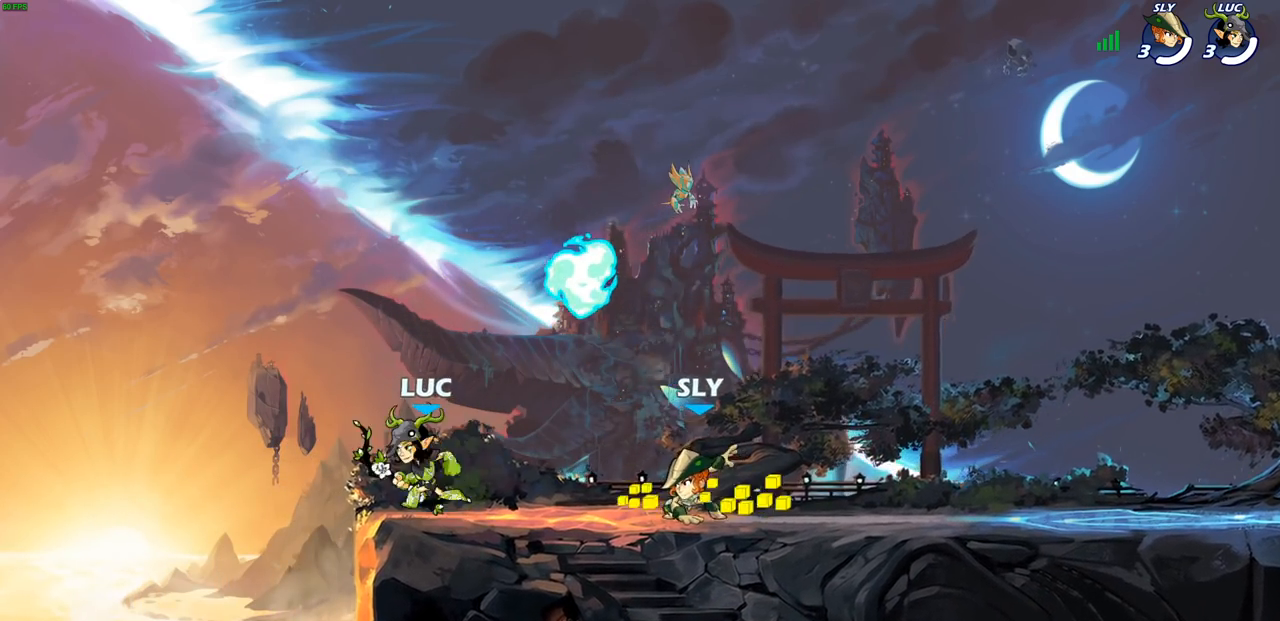
{"buttons": [], "left_stick": "up-right", "right_stick": "center", "events": [[67, "left_stick", "left"], [200, "left_stick", "right"], [267, "left_stick", "up-left"], [283, "CROSS", "down"], [383, "left_stick", "up-right"], [467, "CROSS", "up"]]}
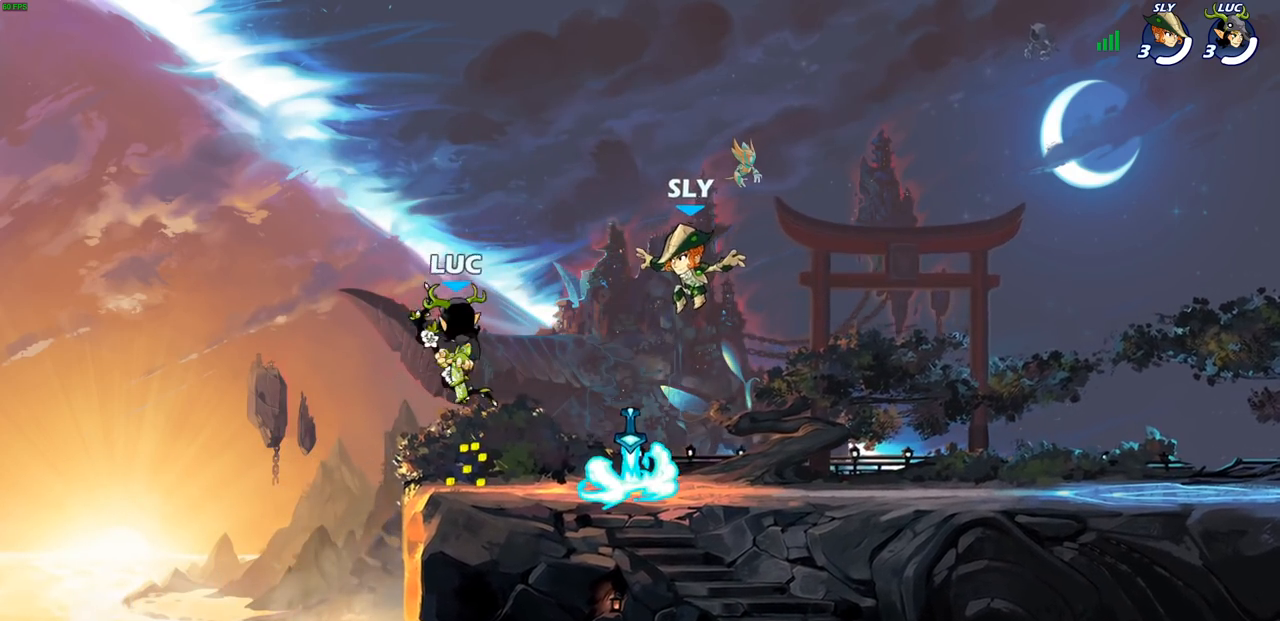
{"buttons": [], "left_stick": "down-right", "right_stick": "center", "events": [[67, "CROSS", "down"], [200, "CROSS", "up"], [367, "left_stick", "down-right"]]}
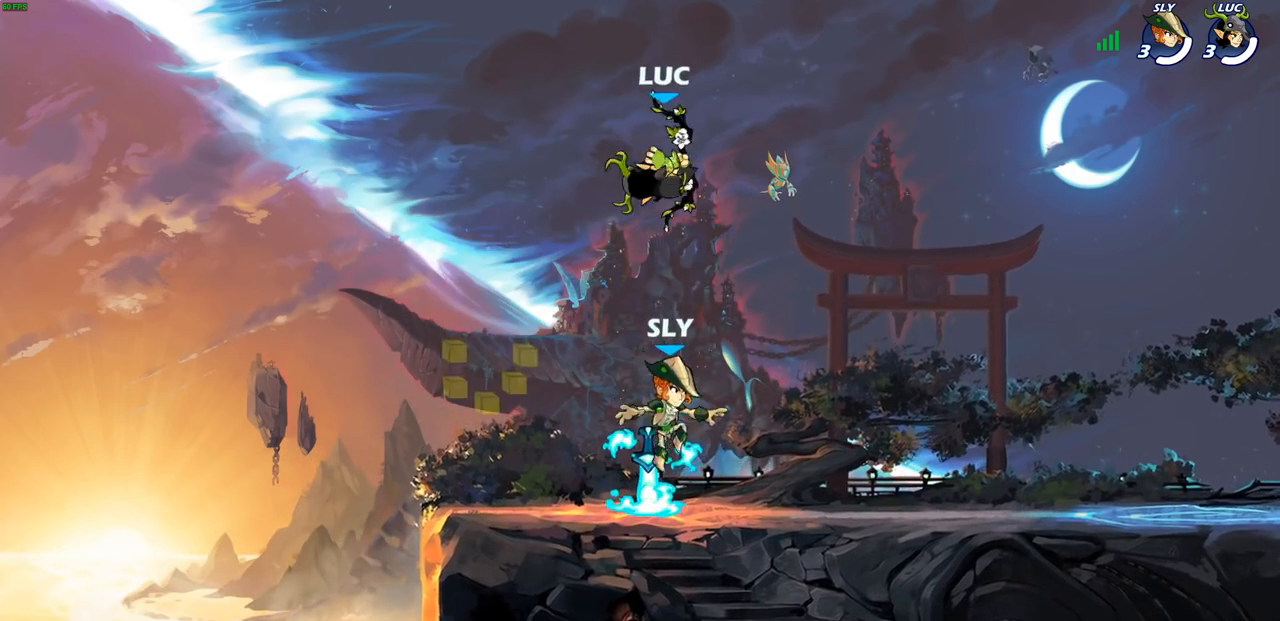
{"buttons": ["CROSS", "R1", "R2"], "left_stick": "up-right", "right_stick": "center", "events": [[117, "left_stick", "right"], [383, "left_stick", "up-right"], [450, "R2", "down"], [467, "R1", "down"], [483, "CROSS", "down"]]}
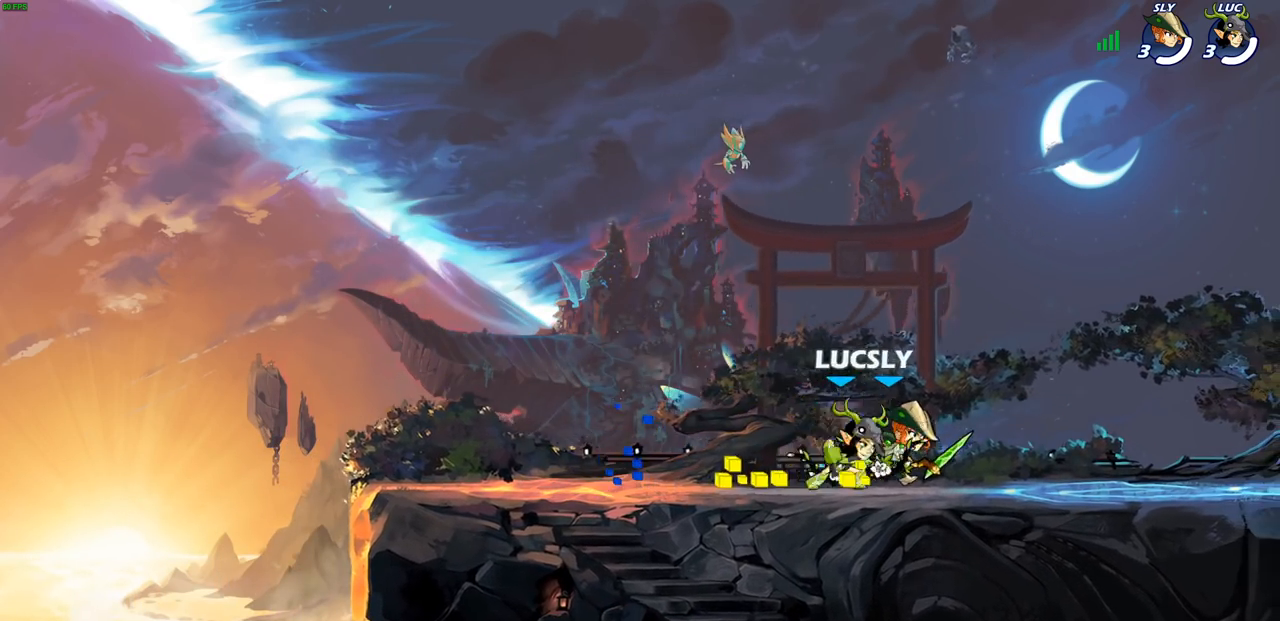
{"buttons": [], "left_stick": "left", "right_stick": "center", "events": [[133, "CROSS", "up"], [133, "R1", "up"], [133, "R2", "up"], [183, "left_stick", "left"], [267, "left_stick", "down-left"], [417, "left_stick", "left"]]}
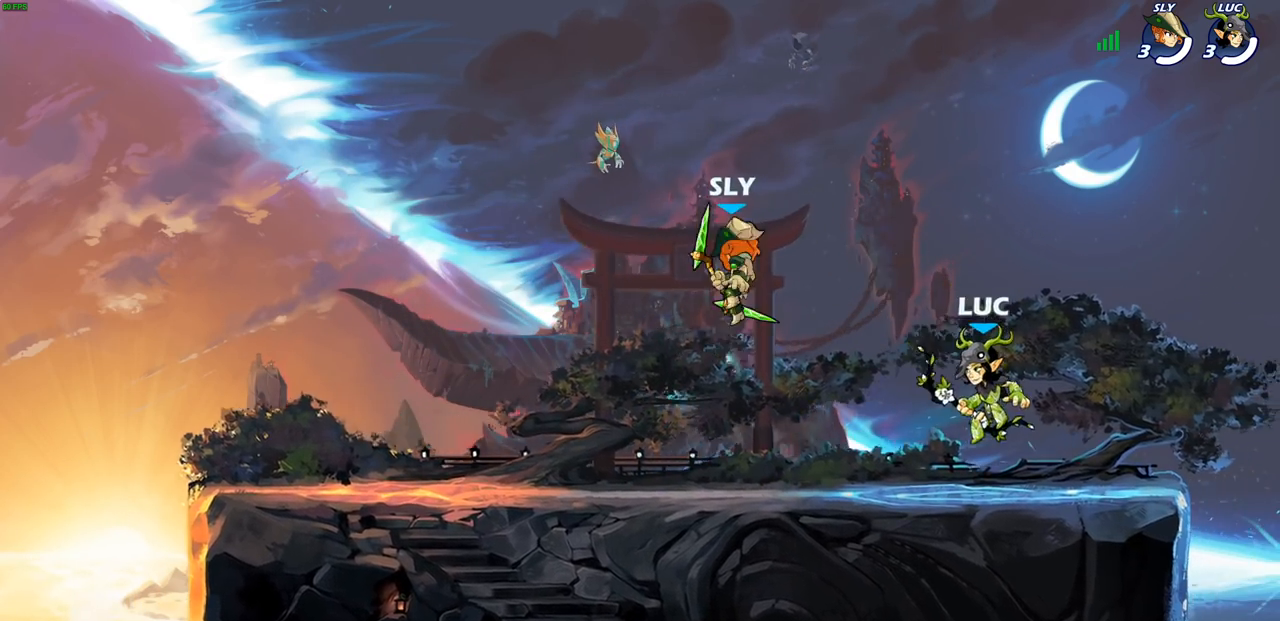
{"buttons": [], "left_stick": "left", "right_stick": "center", "events": [[150, "left_stick", "right"], [500, "left_stick", "left"]]}
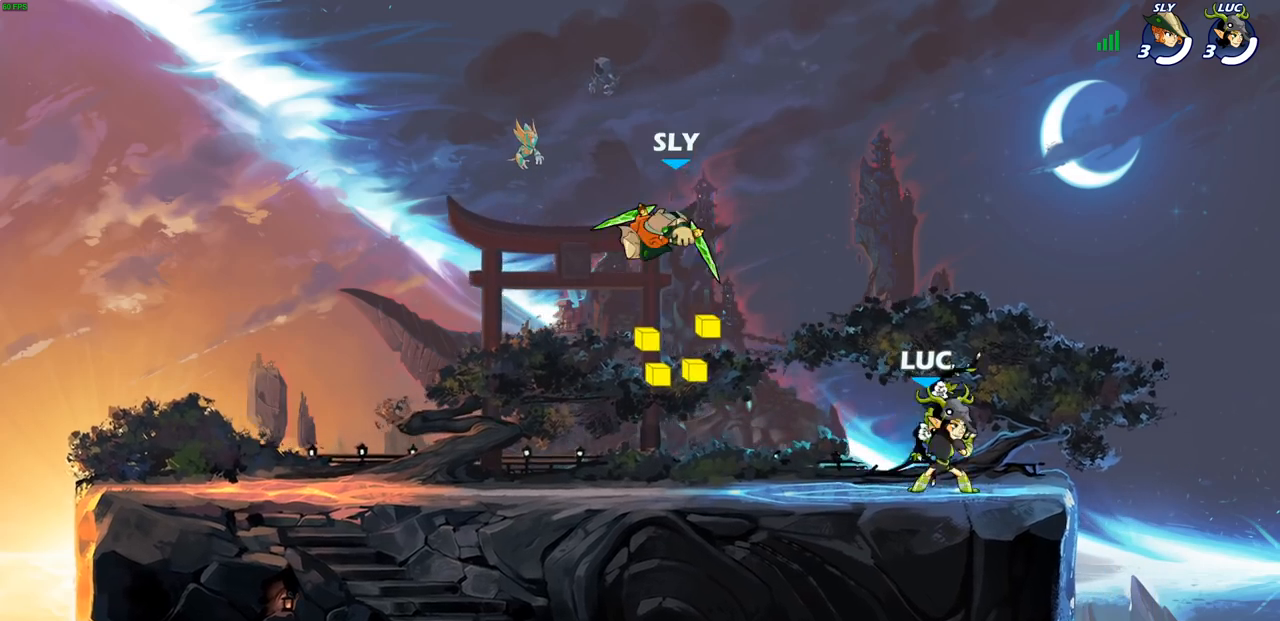
{"buttons": [], "left_stick": "center", "right_stick": "center", "events": [[250, "R2", "down"], [250, "left_stick", "center"], [283, "R2", "up"], [300, "SQUARE", "down"], [417, "SQUARE", "up"]]}
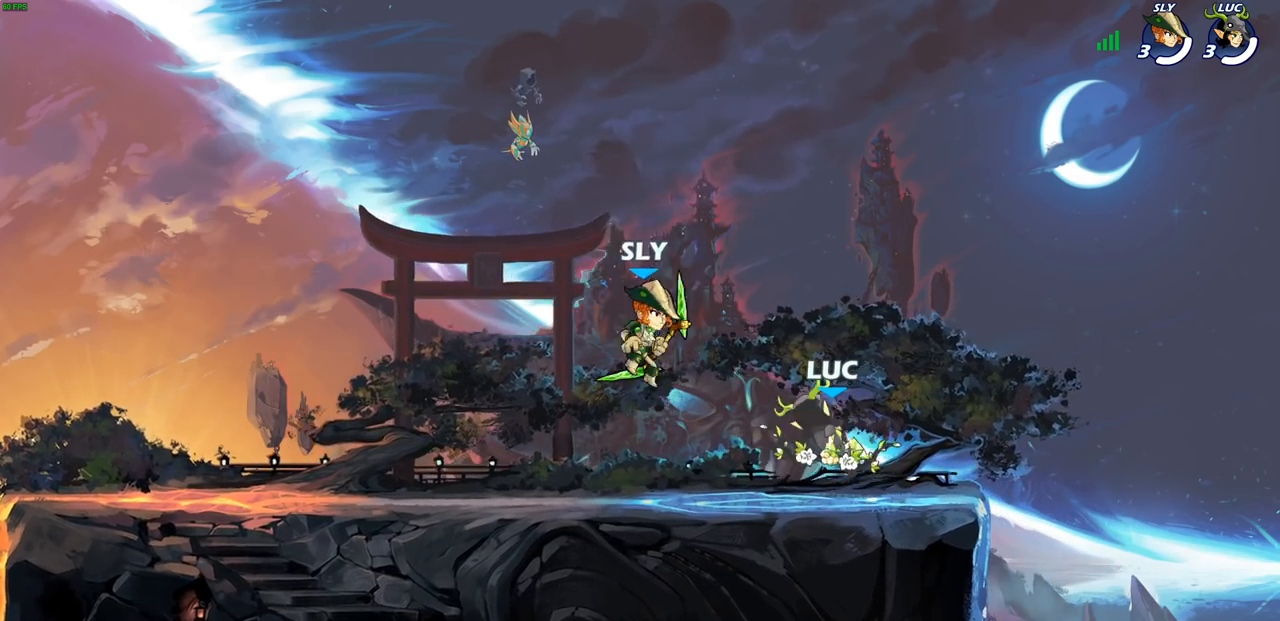
{"buttons": [], "left_stick": "center", "right_stick": "center", "events": [[367, "SQUARE", "down"], [500, "SQUARE", "up"]]}
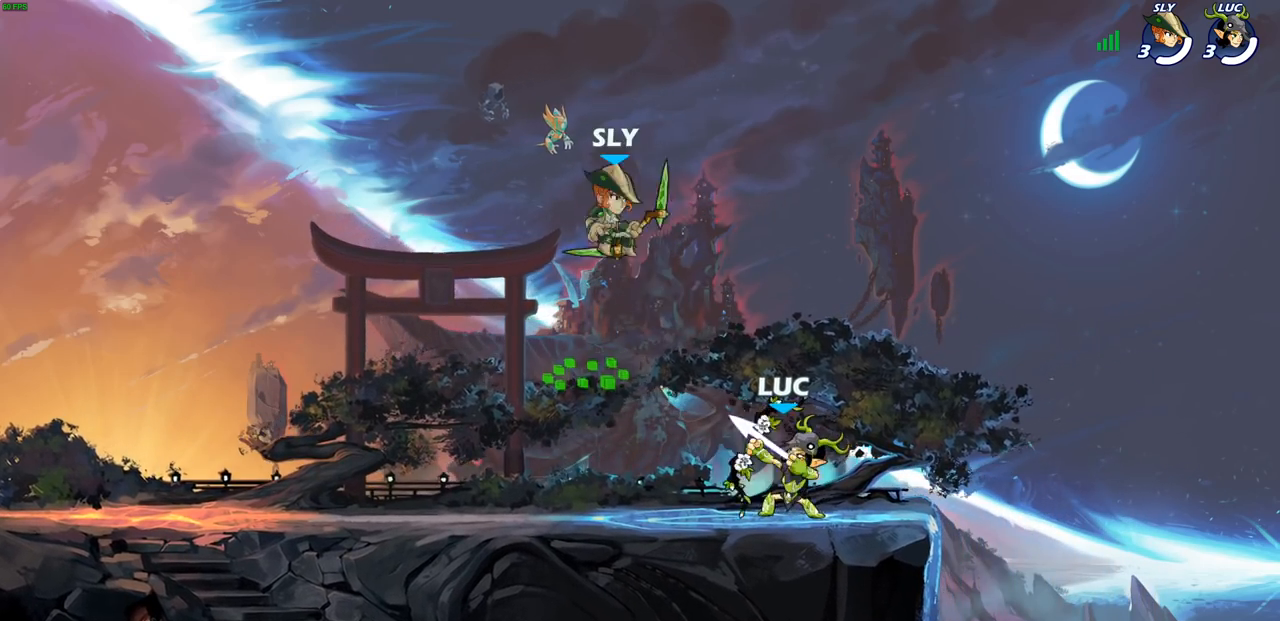
{"buttons": [], "left_stick": "center", "right_stick": "center", "events": [[317, "CROSS", "down"], [333, "left_stick", "left"], [367, "CIRCLE", "down"], [383, "CROSS", "up"], [483, "left_stick", "center"], [500, "CIRCLE", "up"]]}
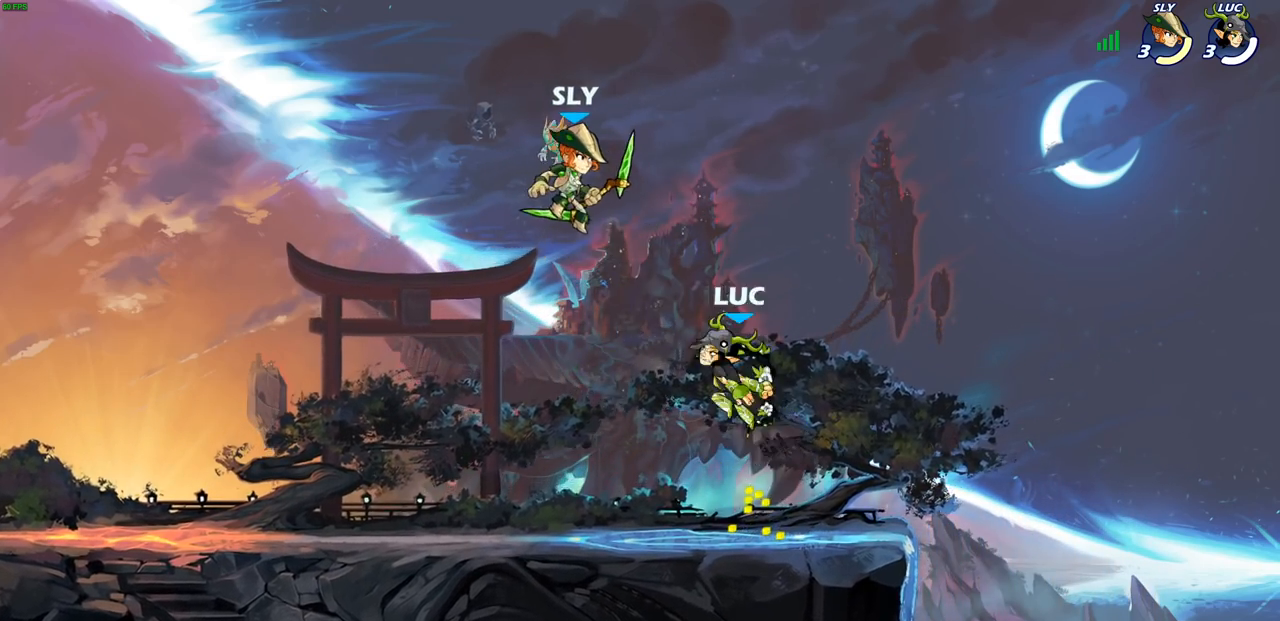
{"buttons": [], "left_stick": "center", "right_stick": "center", "events": []}
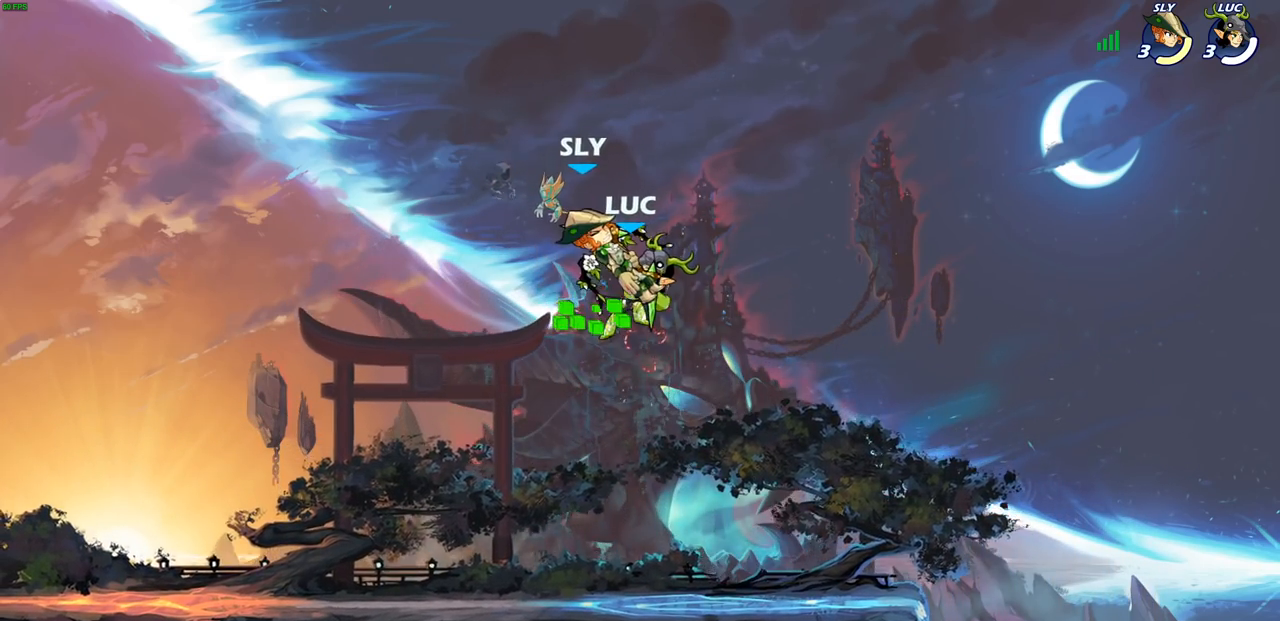
{"buttons": ["CIRCLE"], "left_stick": "up", "right_stick": "center", "events": [[217, "left_stick", "left"], [283, "R2", "down"], [350, "left_stick", "up"], [400, "CROSS", "down"], [417, "R2", "up"], [450, "CIRCLE", "down"], [467, "CROSS", "up"]]}
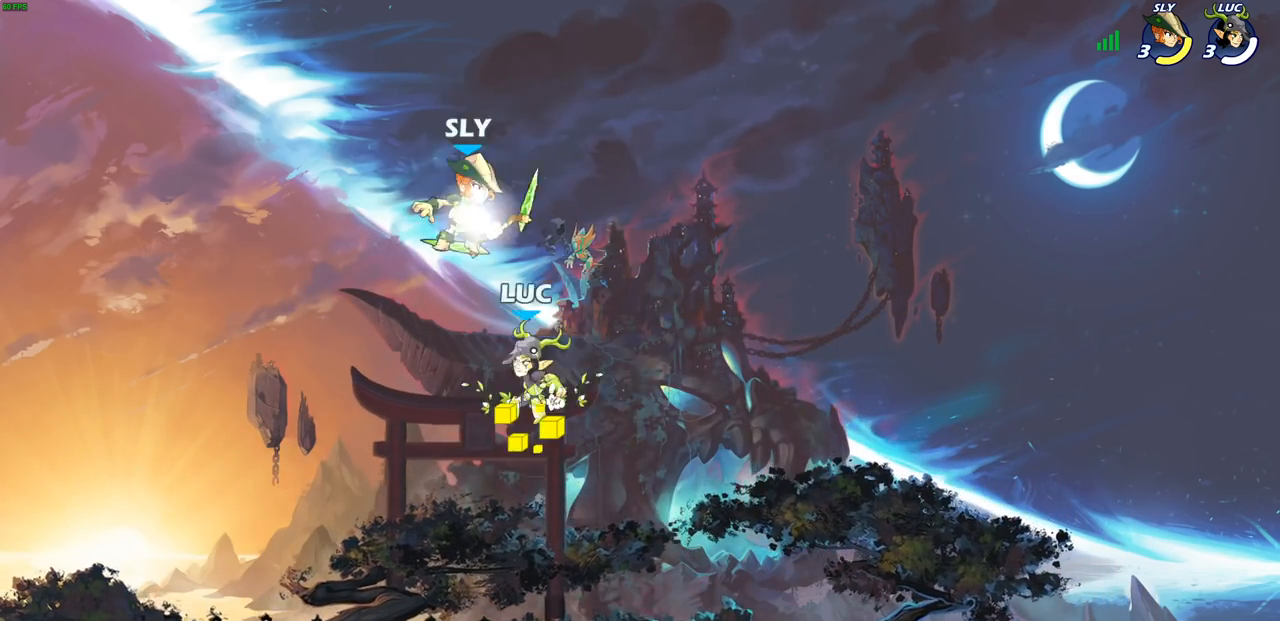
{"buttons": [], "left_stick": "right", "right_stick": "center", "events": [[100, "CIRCLE", "up"], [117, "left_stick", "up-right"], [233, "left_stick", "center"], [450, "left_stick", "right"]]}
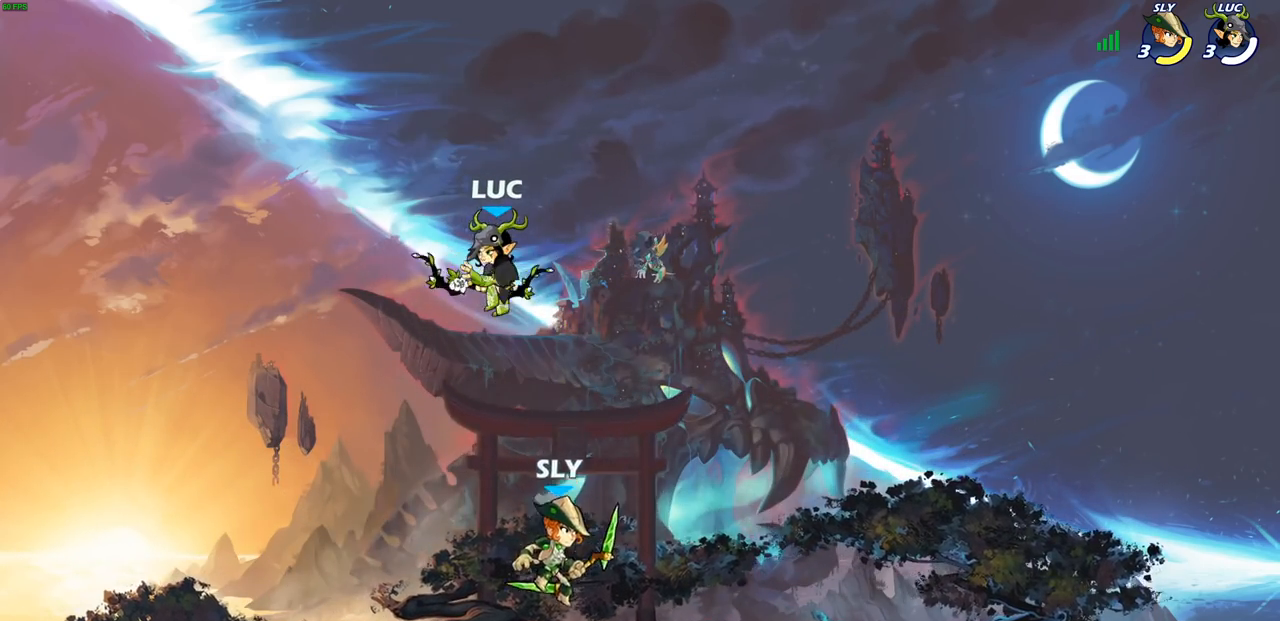
{"buttons": [], "left_stick": "down-left", "right_stick": "center", "events": [[133, "CROSS", "down"], [200, "left_stick", "up"], [267, "CROSS", "up"], [267, "left_stick", "left"], [333, "left_stick", "down-left"]]}
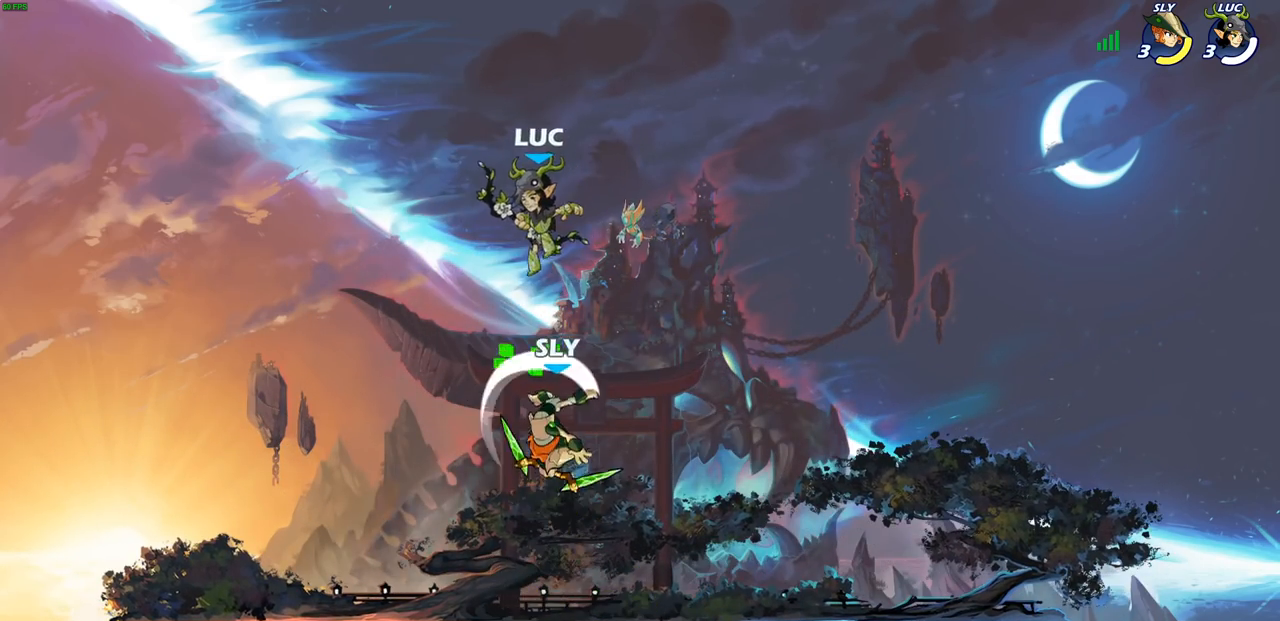
{"buttons": [], "left_stick": "left", "right_stick": "center", "events": [[67, "left_stick", "down-right"], [117, "left_stick", "up-right"], [167, "SQUARE", "down"], [200, "left_stick", "up"], [233, "SQUARE", "up"], [333, "left_stick", "center"], [450, "left_stick", "left"]]}
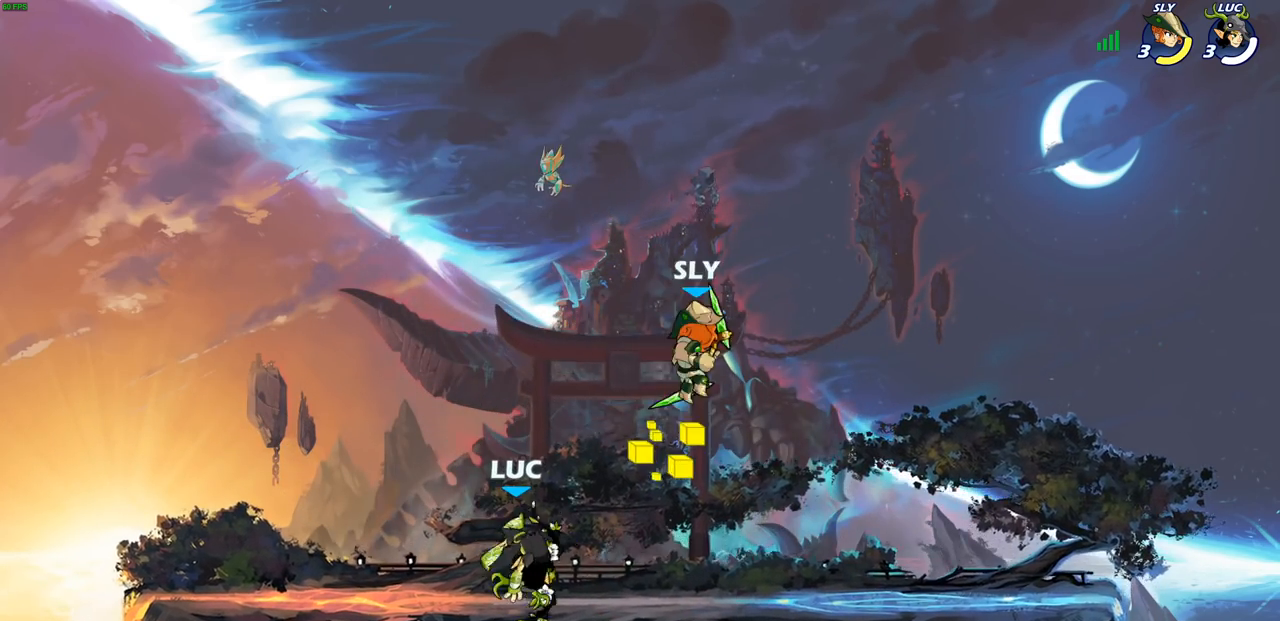
{"buttons": ["R2"], "left_stick": "up", "right_stick": "center", "events": [[400, "R2", "down"], [500, "left_stick", "up"]]}
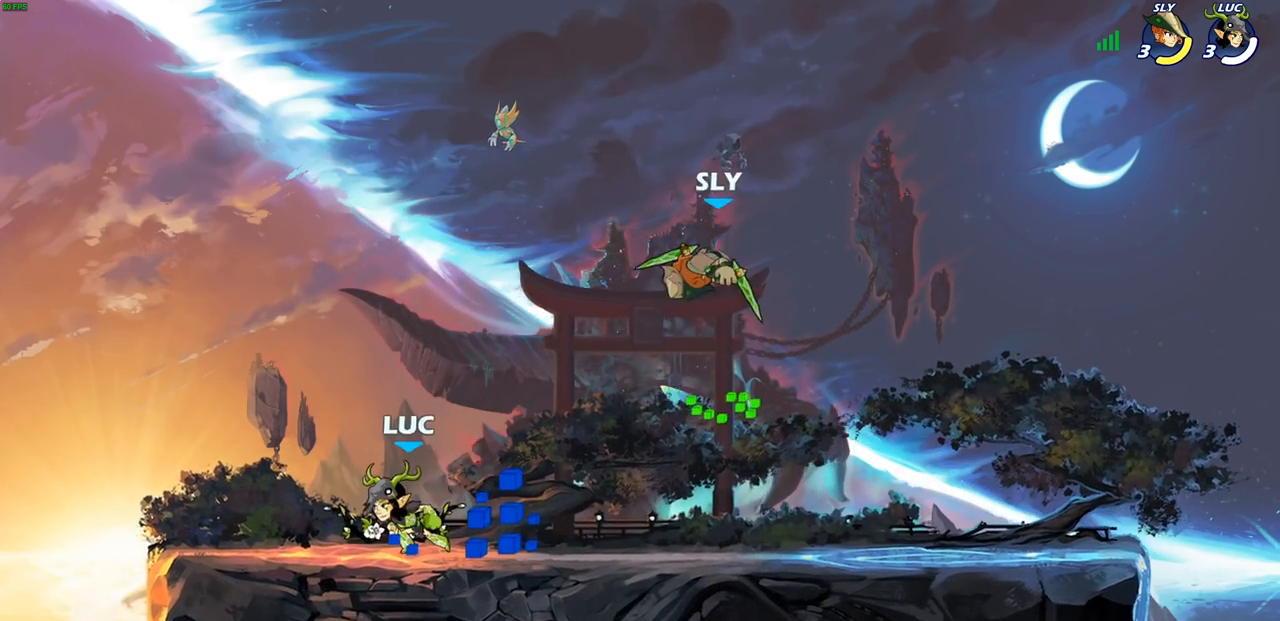
{"buttons": [], "left_stick": "down-left", "right_stick": "center", "events": [[17, "R2", "up"], [33, "left_stick", "right"], [300, "left_stick", "down-left"], [333, "SQUARE", "down"], [417, "SQUARE", "up"]]}
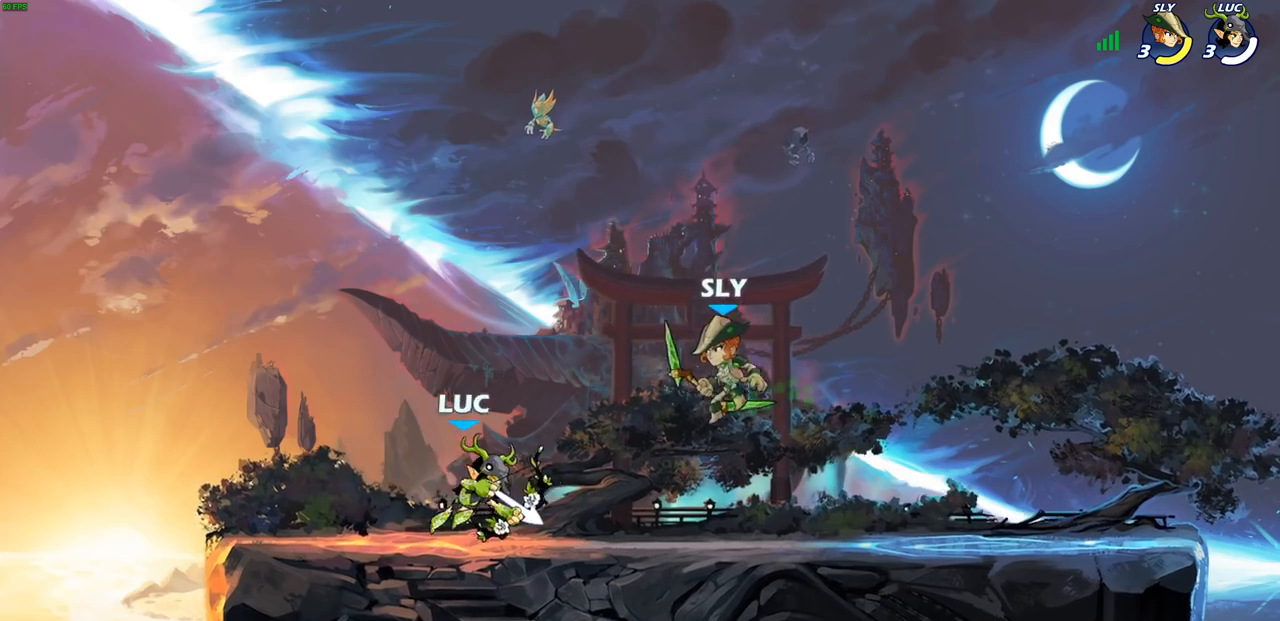
{"buttons": [], "left_stick": "center", "right_stick": "center", "events": [[17, "left_stick", "center"], [317, "CROSS", "down"], [350, "SQUARE", "down"], [383, "CROSS", "up"], [400, "SQUARE", "up"]]}
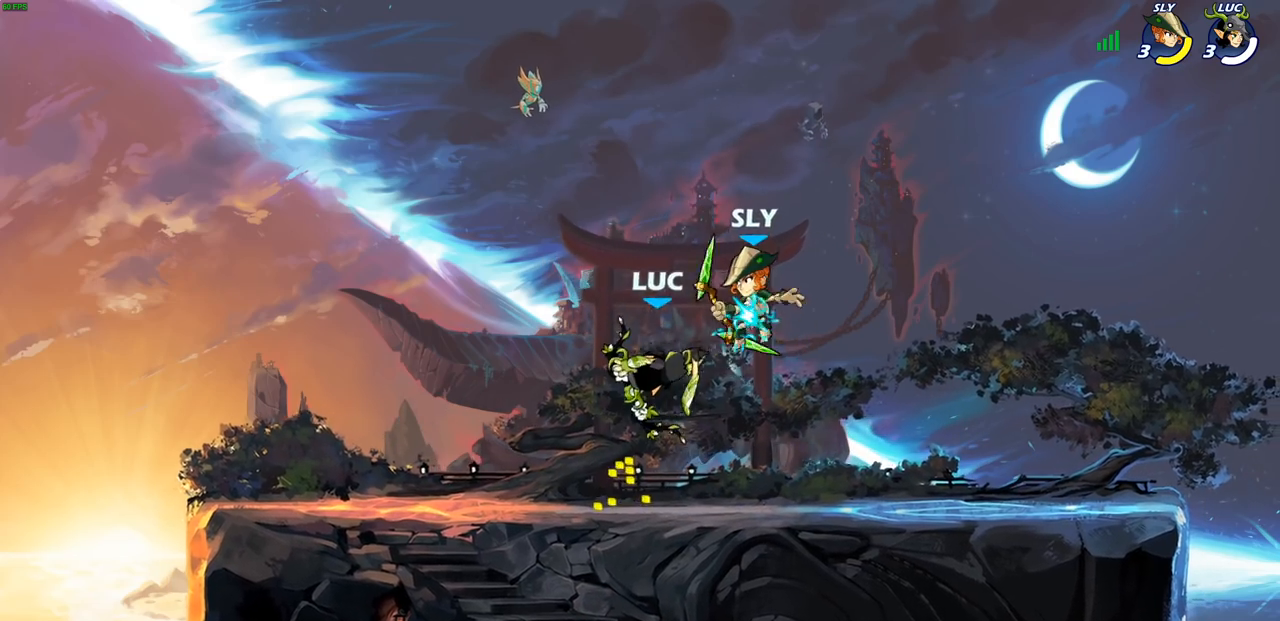
{"buttons": [], "left_stick": "up-right", "right_stick": "center", "events": [[317, "left_stick", "right"], [383, "left_stick", "up-right"]]}